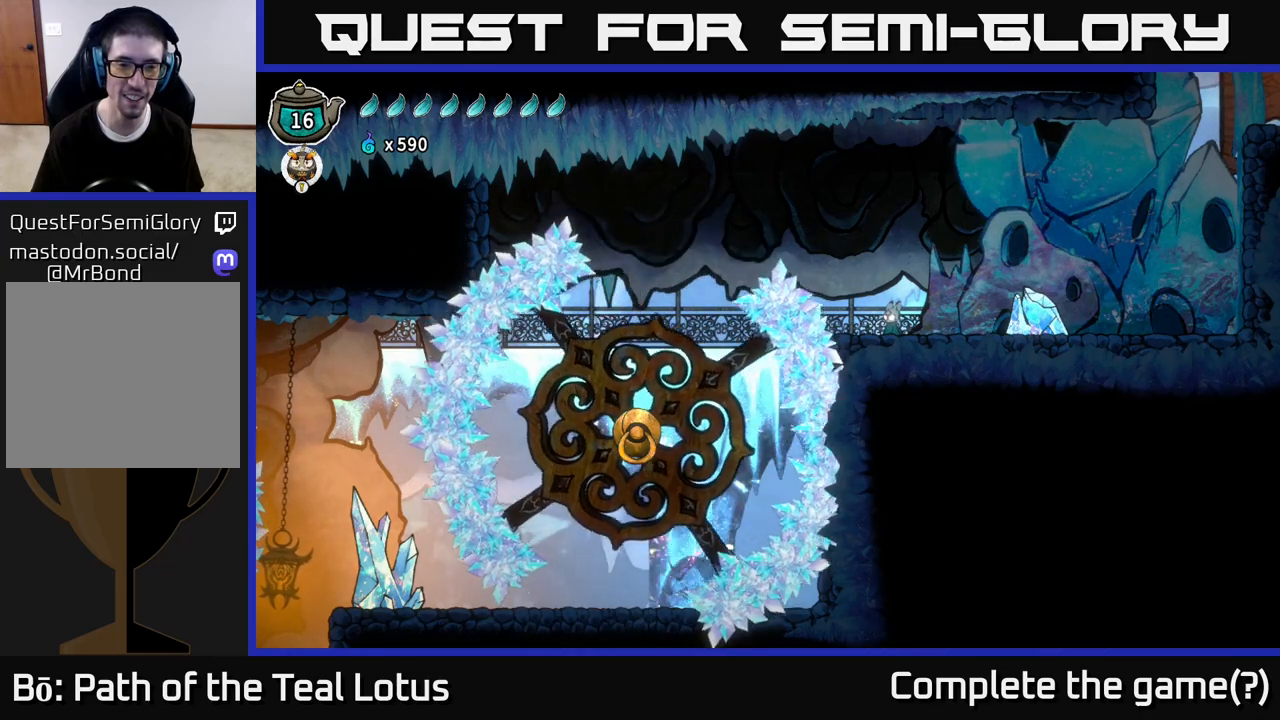
Gameplay with a controller (Xbox layout); each line is a JSON object with the inputs held at the frame after it (dt_ms = milliseconds from this image to that frame). "events" lists button and stick changes between this image and that frame as [ms after this image, input, new state], when the widget could be followed in between.
{"dt_ms": 500, "buttons": [], "left_stick": "center", "right_stick": "center", "events": []}
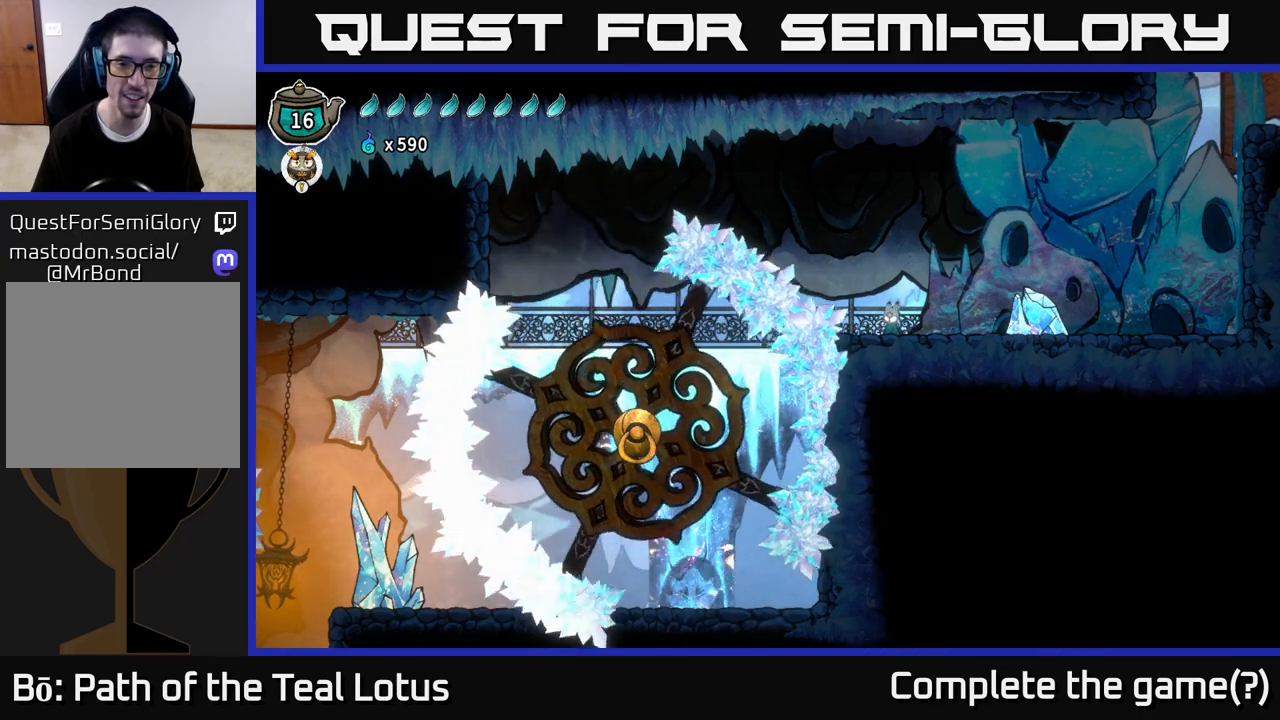
{"dt_ms": 500, "buttons": [], "left_stick": "center", "right_stick": "center", "events": []}
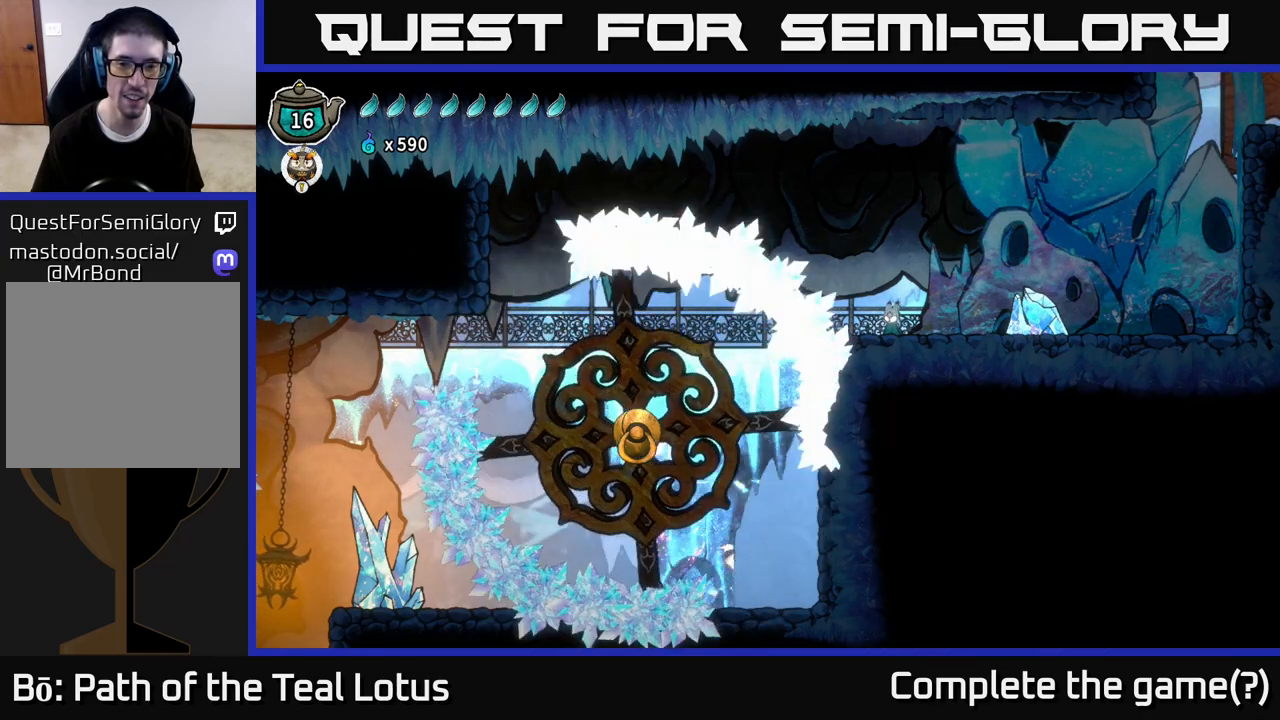
{"dt_ms": 500, "buttons": [], "left_stick": "center", "right_stick": "center", "events": []}
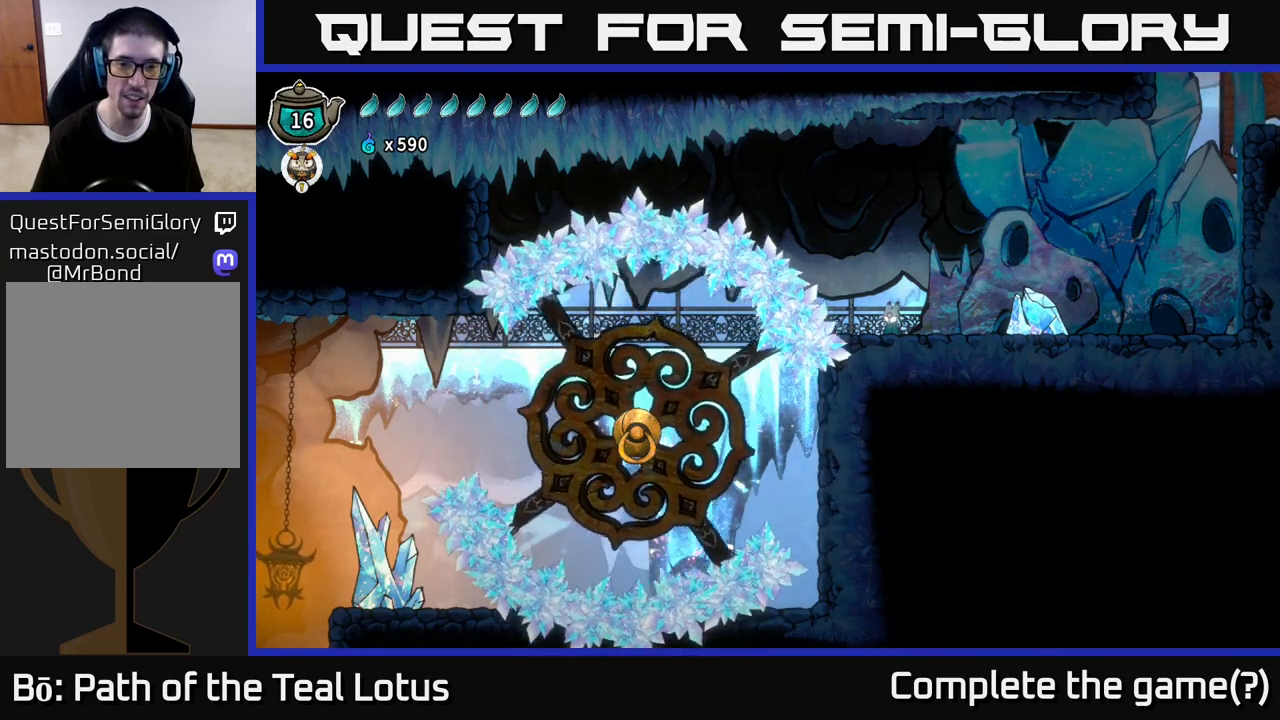
{"dt_ms": 500, "buttons": [], "left_stick": "left", "right_stick": "center", "events": [[450, "left_stick", "left"]]}
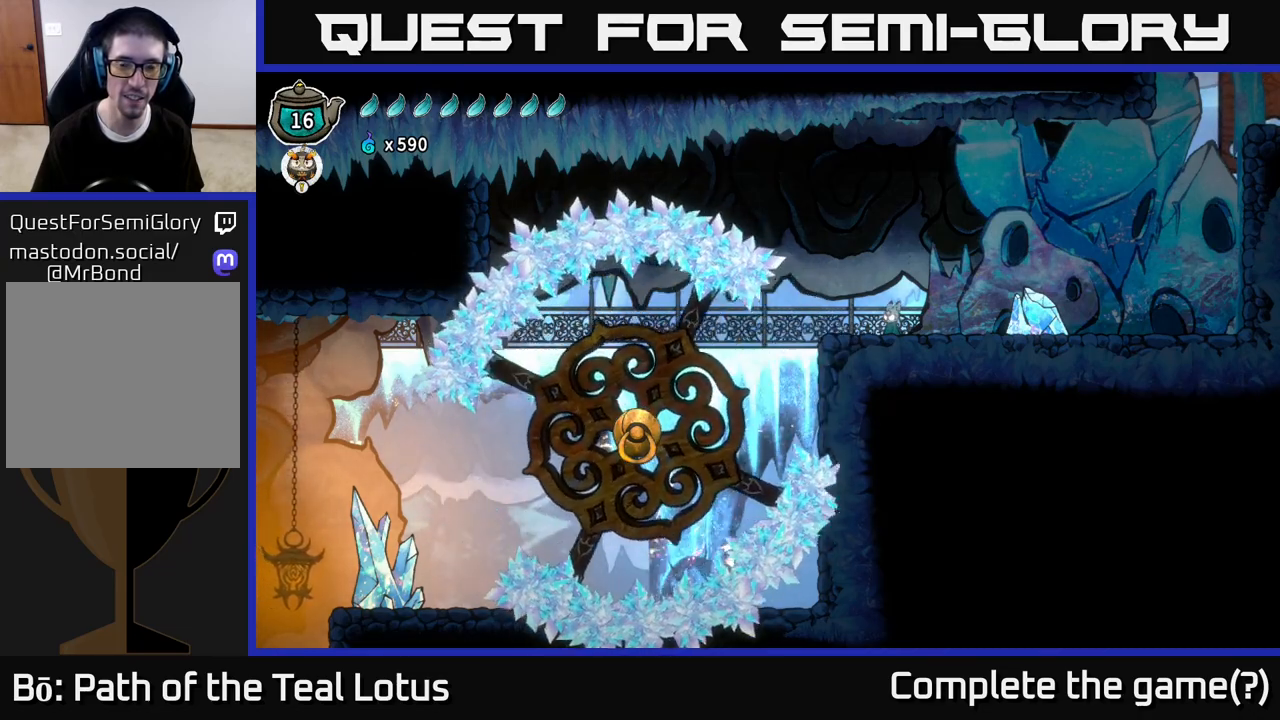
{"dt_ms": 500, "buttons": [], "left_stick": "center", "right_stick": "center", "events": [[33, "left_stick", "center"], [317, "left_stick", "left"], [417, "left_stick", "center"]]}
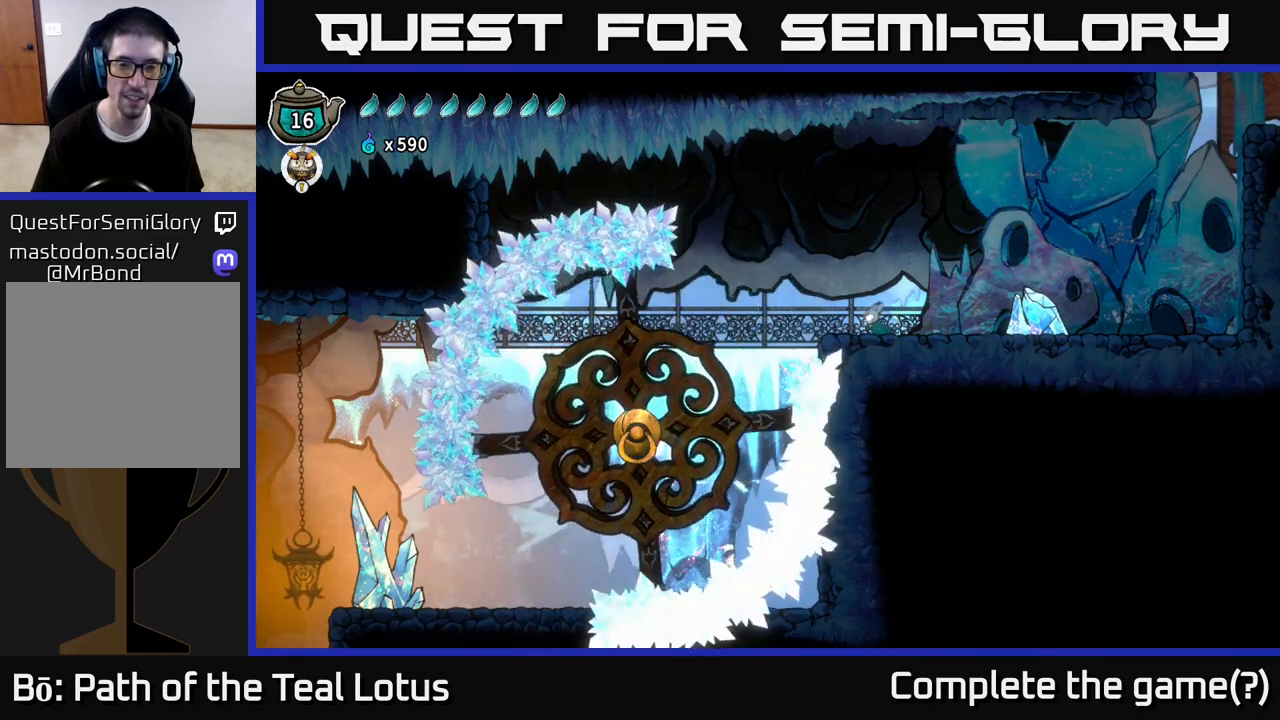
{"dt_ms": 500, "buttons": [], "left_stick": "center", "right_stick": "center", "events": []}
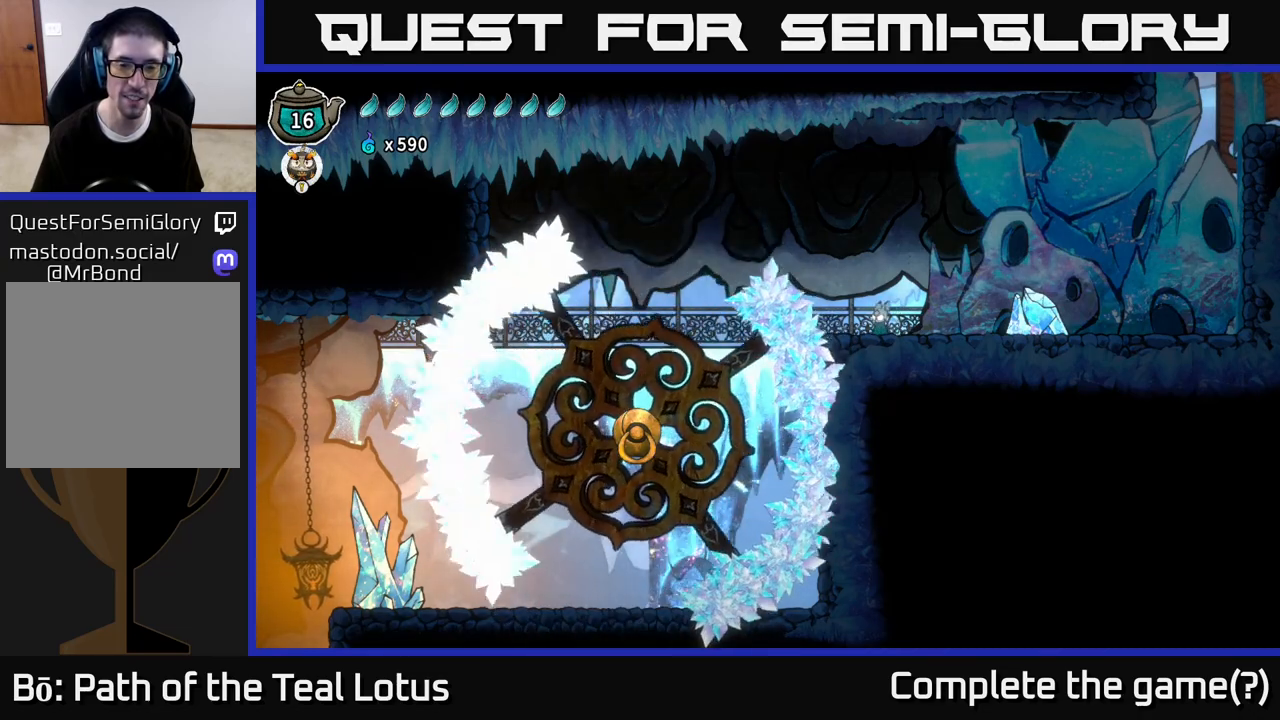
{"dt_ms": 500, "buttons": [], "left_stick": "center", "right_stick": "center", "events": []}
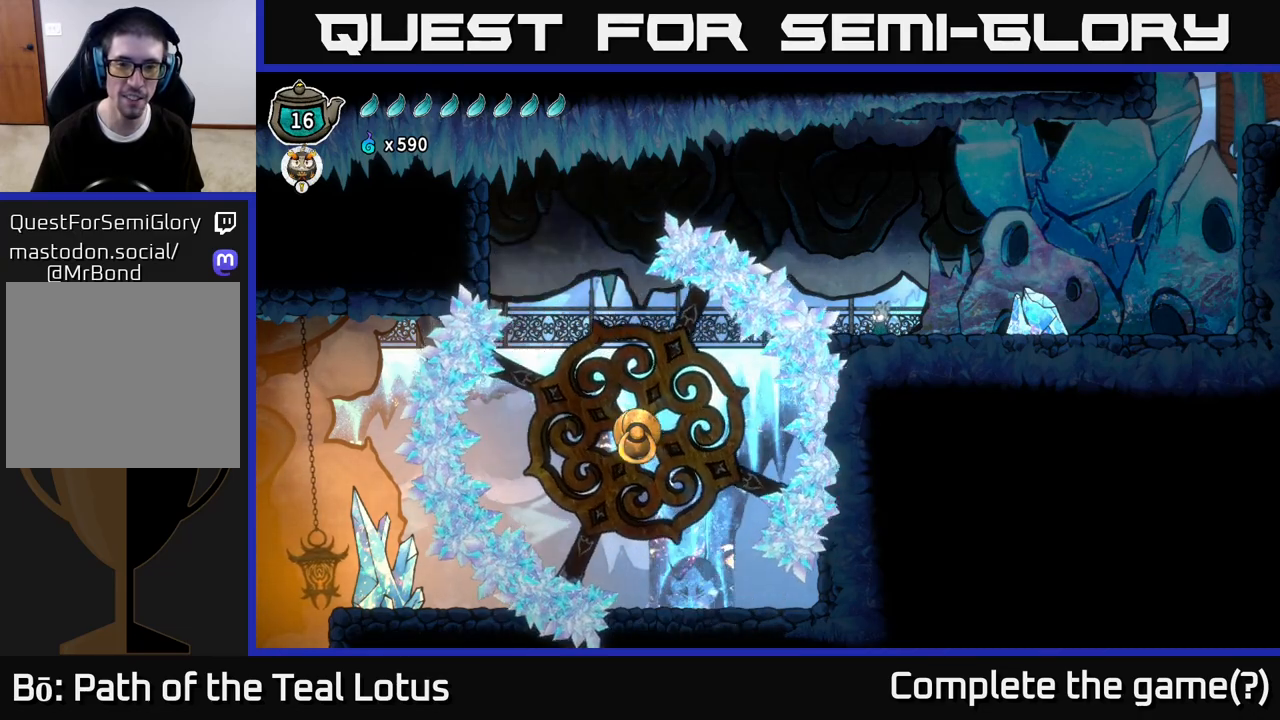
{"dt_ms": 500, "buttons": [], "left_stick": "center", "right_stick": "center", "events": []}
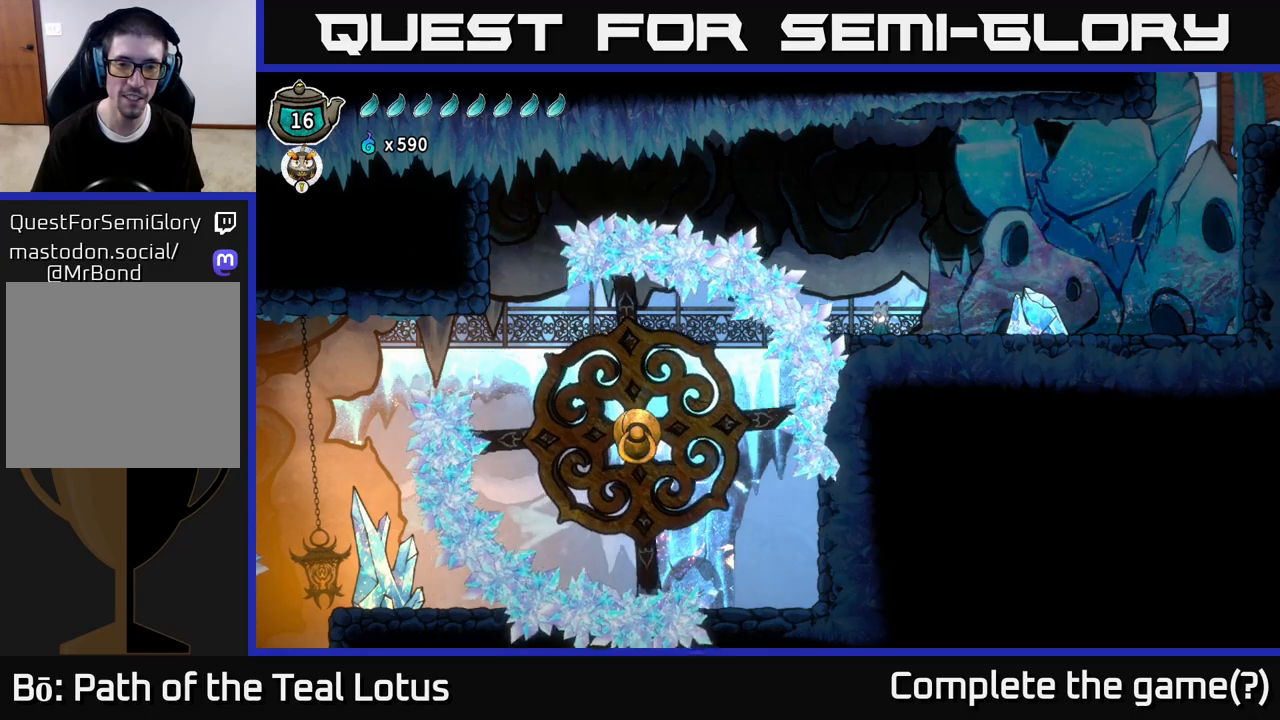
{"dt_ms": 500, "buttons": [], "left_stick": "left", "right_stick": "center", "events": [[483, "left_stick", "left"]]}
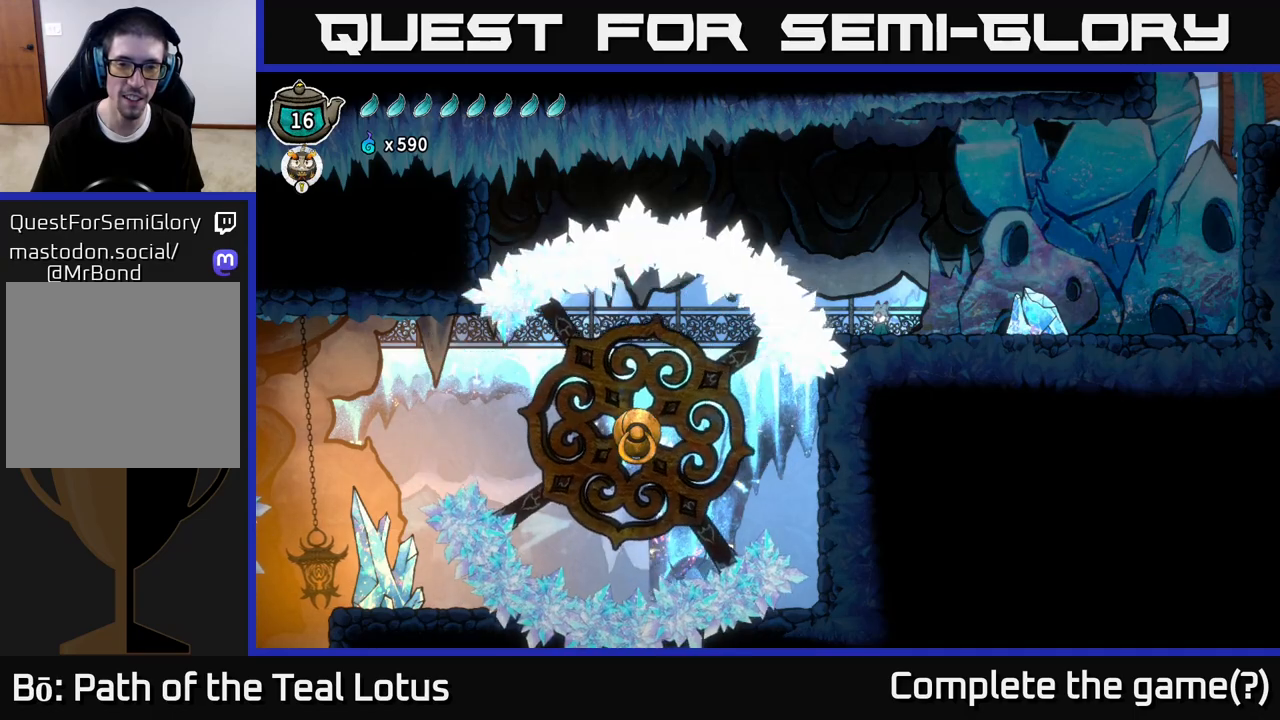
{"dt_ms": 500, "buttons": ["A"], "left_stick": "left", "right_stick": "center", "events": [[133, "left_stick", "center"], [300, "left_stick", "left"], [467, "A", "down"]]}
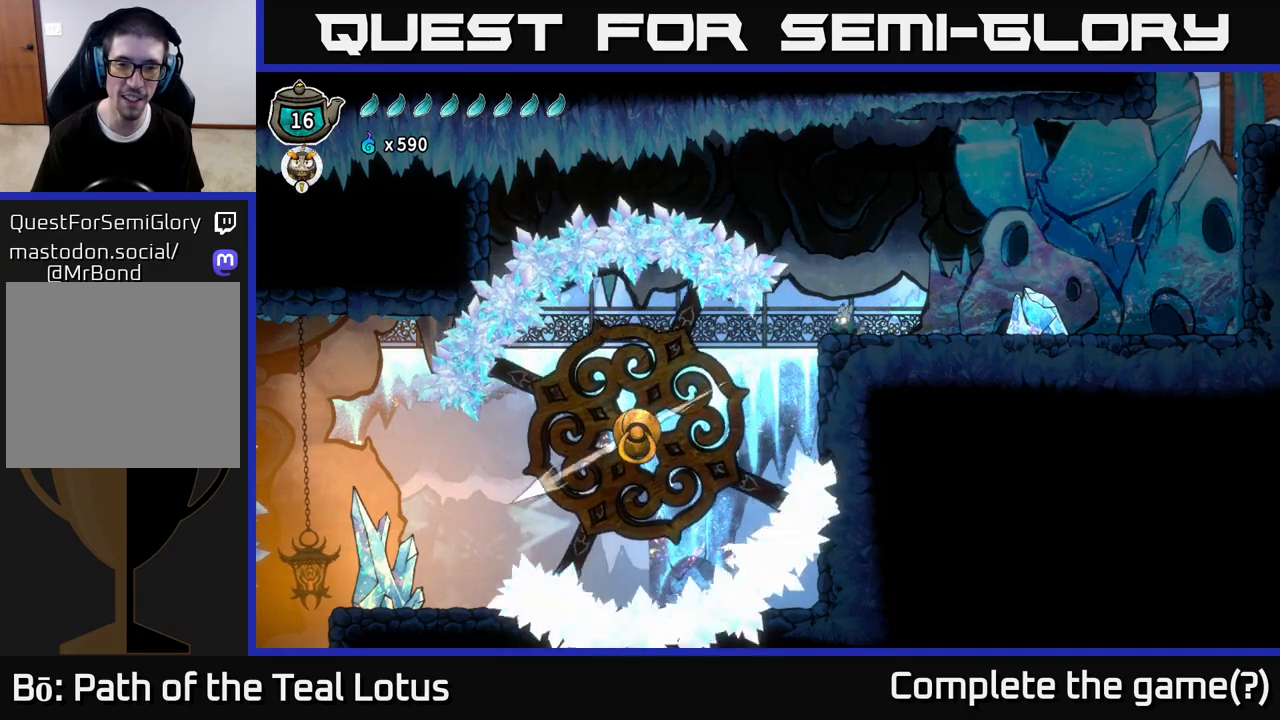
{"dt_ms": 500, "buttons": [], "left_stick": "left", "right_stick": "center", "events": [[167, "A", "up"]]}
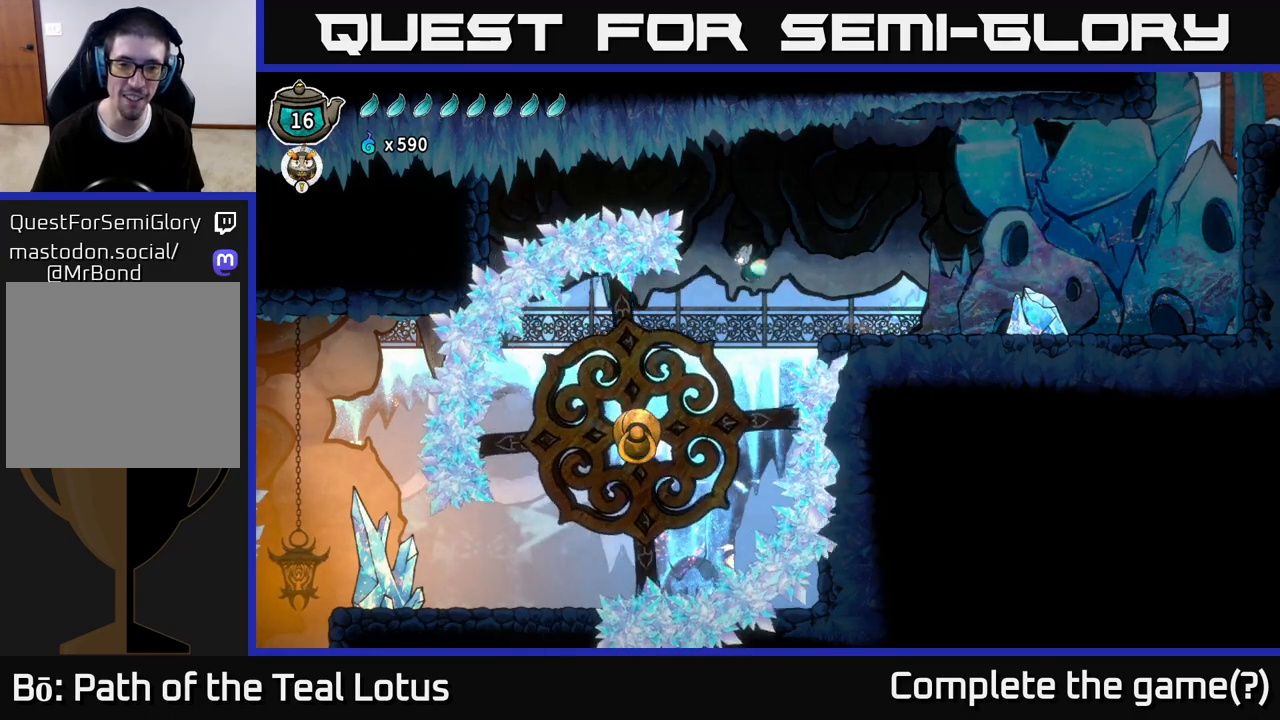
{"dt_ms": 500, "buttons": ["L2"], "left_stick": "center", "right_stick": "center", "events": [[17, "L2", "down"], [267, "left_stick", "right"], [350, "left_stick", "center"]]}
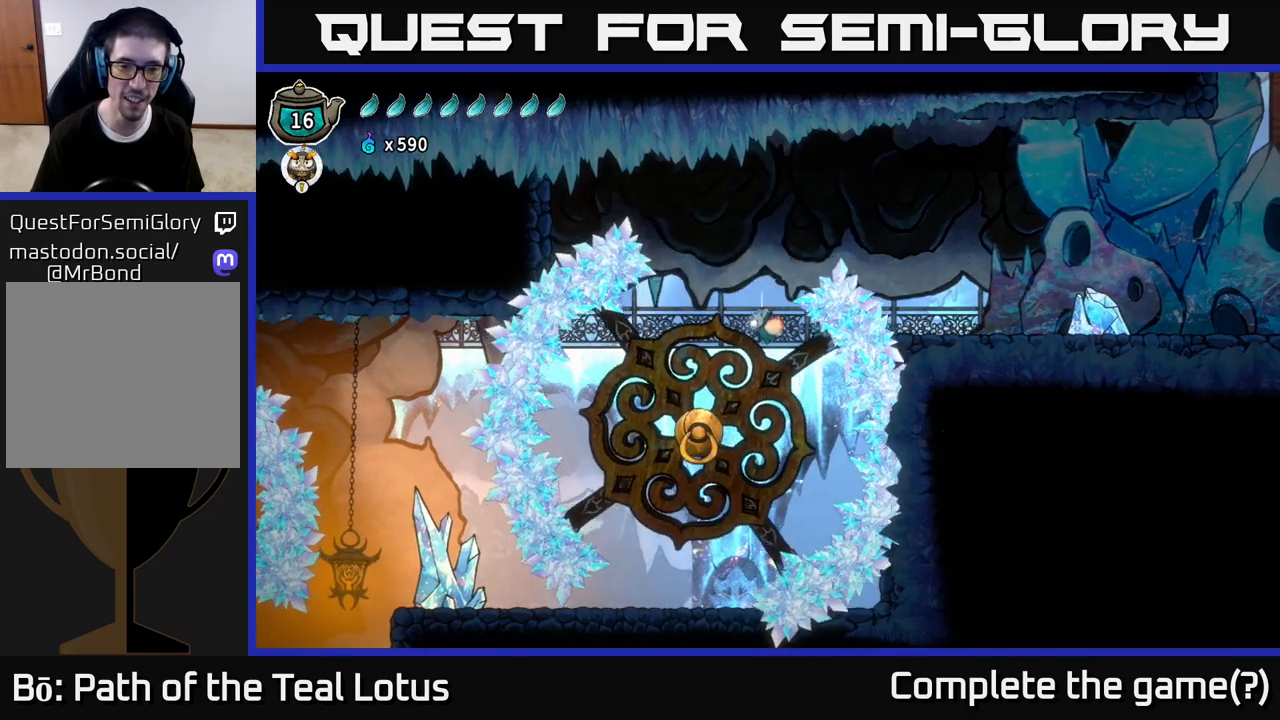
{"dt_ms": 500, "buttons": ["L2"], "left_stick": "center", "right_stick": "center", "events": [[150, "left_stick", "left"], [283, "left_stick", "center"]]}
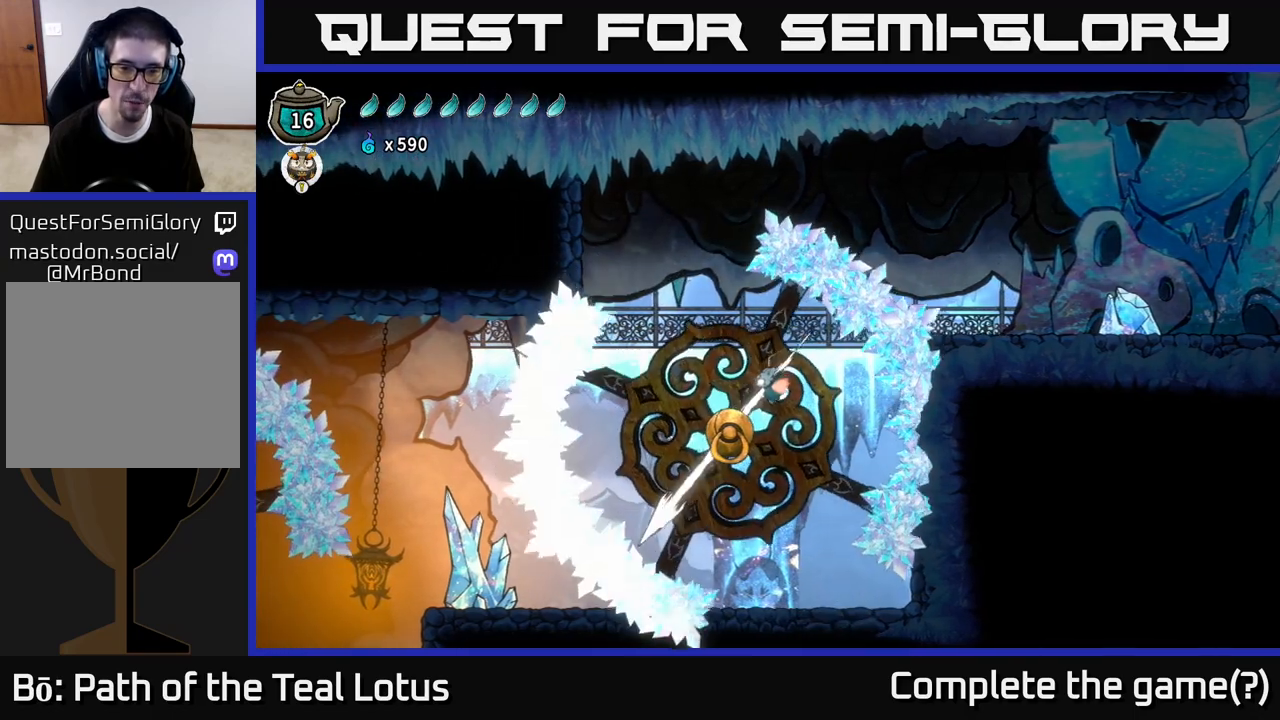
{"dt_ms": 500, "buttons": ["L2"], "left_stick": "center", "right_stick": "center", "events": [[17, "left_stick", "right"], [183, "left_stick", "center"]]}
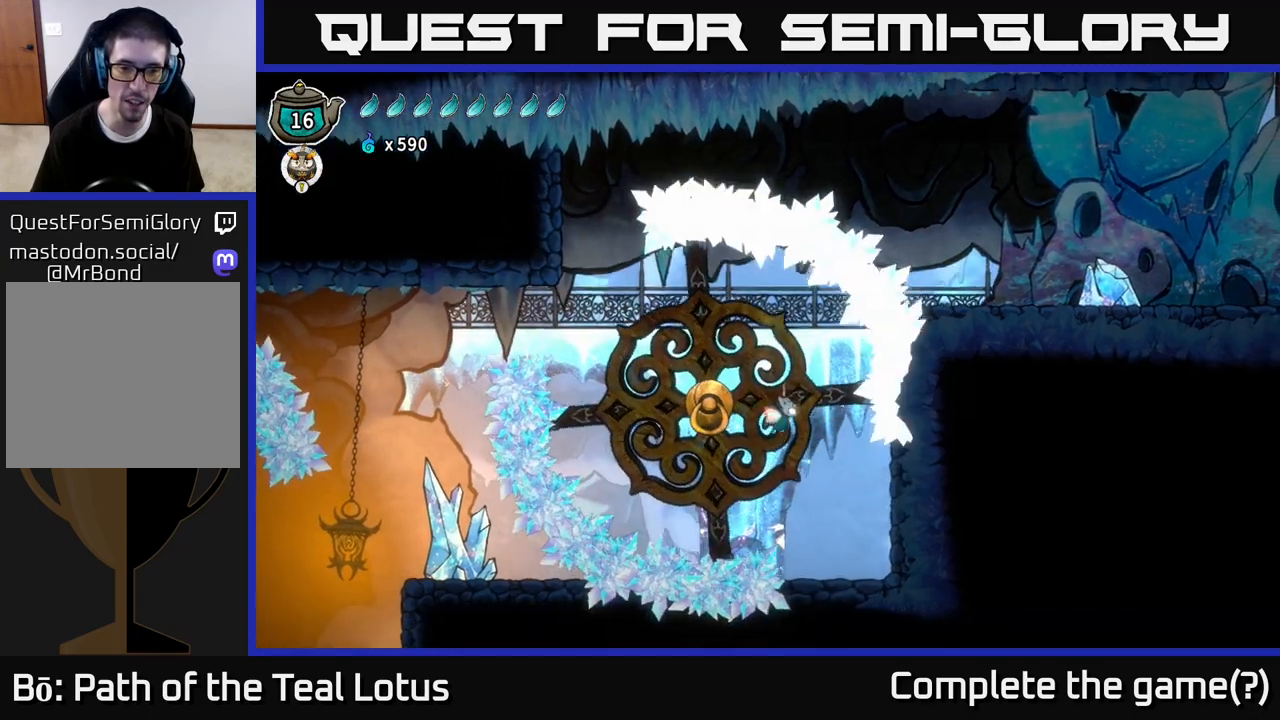
{"dt_ms": 1000, "buttons": ["L2"], "left_stick": "down-left", "right_stick": "center"}
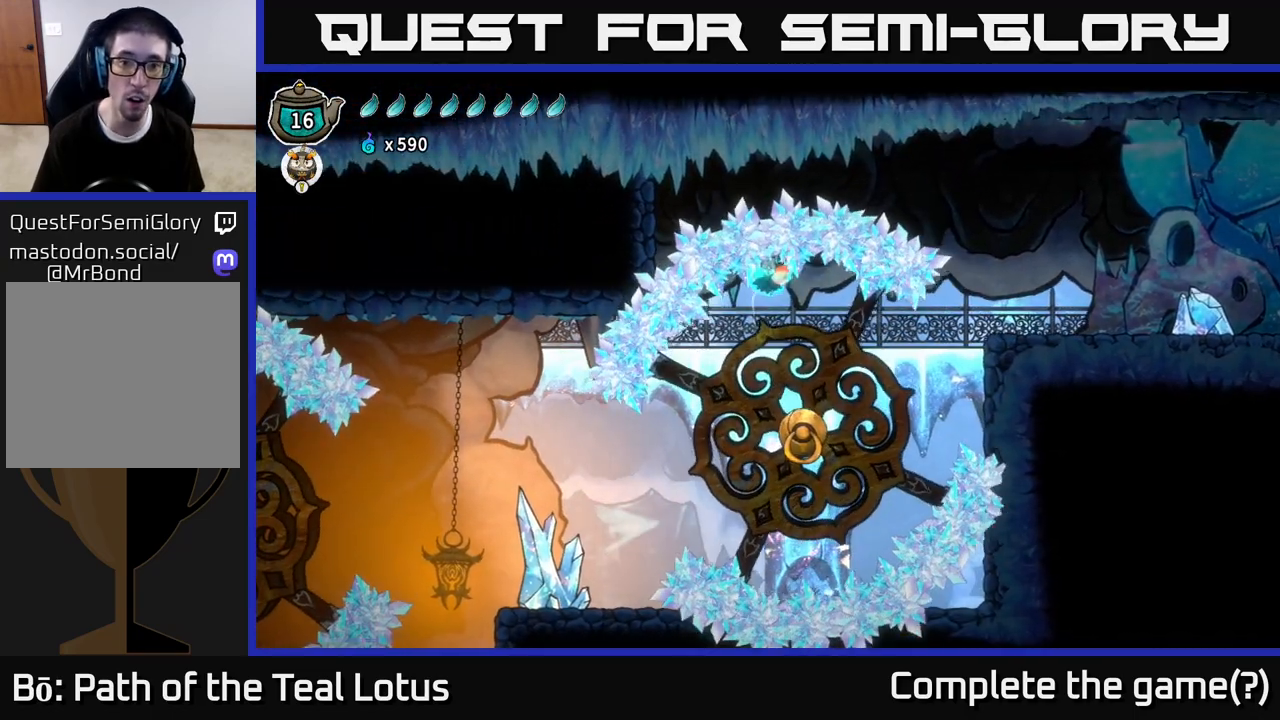
{"dt_ms": 500, "buttons": ["L2"], "left_stick": "right", "right_stick": "center", "events": [[33, "left_stick", "center"], [500, "left_stick", "right"]]}
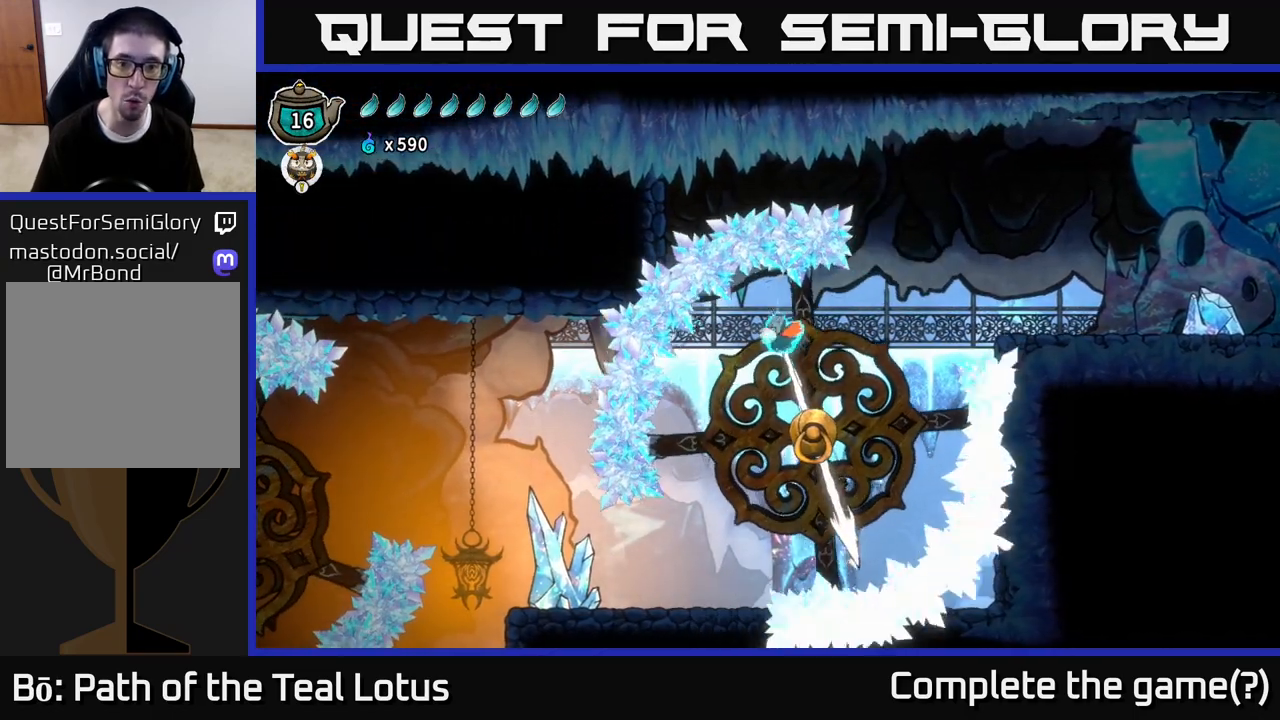
{"dt_ms": 500, "buttons": ["L2"], "left_stick": "center", "right_stick": "center", "events": [[267, "left_stick", "center"]]}
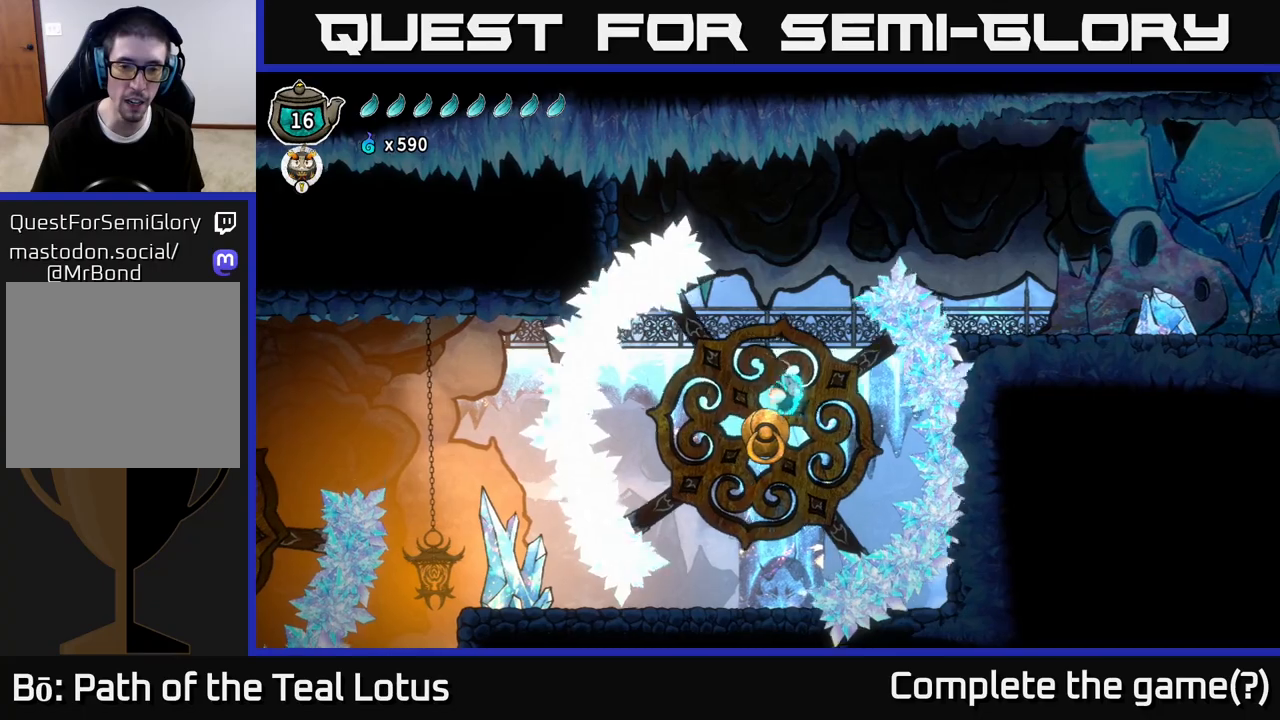
{"dt_ms": 500, "buttons": ["L2"], "left_stick": "center", "right_stick": "center", "events": [[67, "left_stick", "right"], [217, "left_stick", "center"]]}
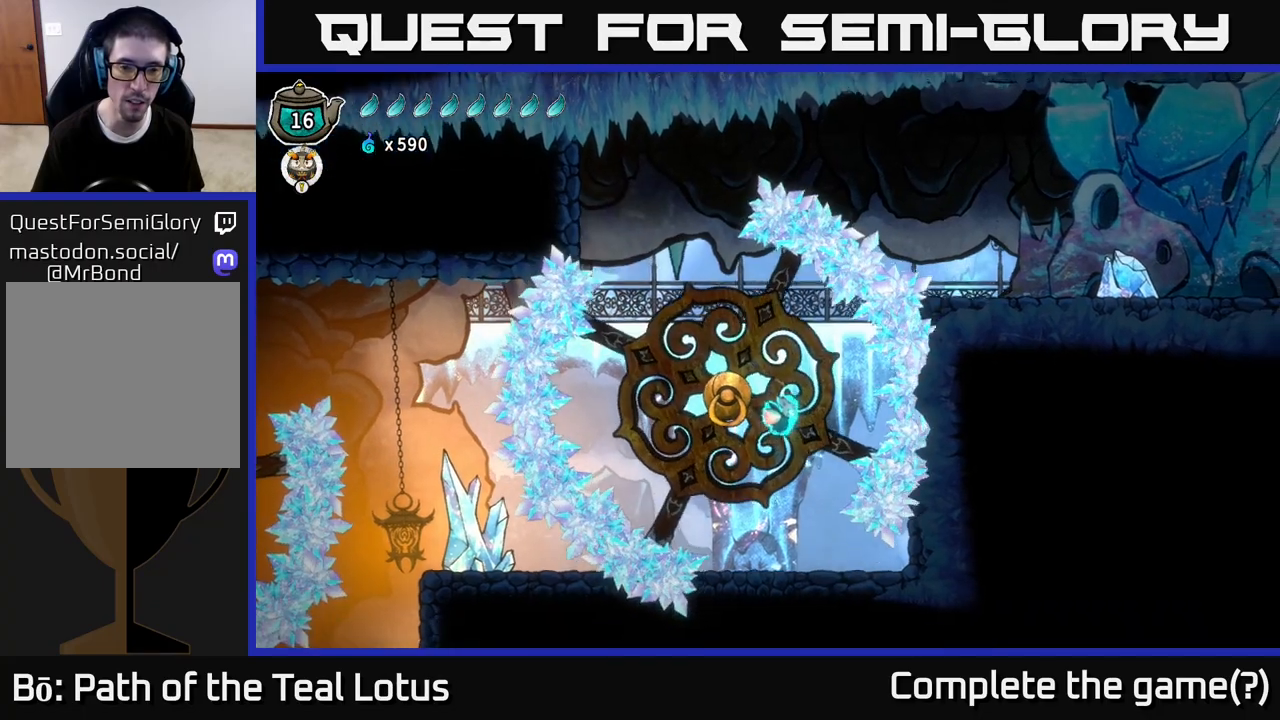
{"dt_ms": 500, "buttons": ["L2"], "left_stick": "left", "right_stick": "center", "events": [[400, "left_stick", "left"]]}
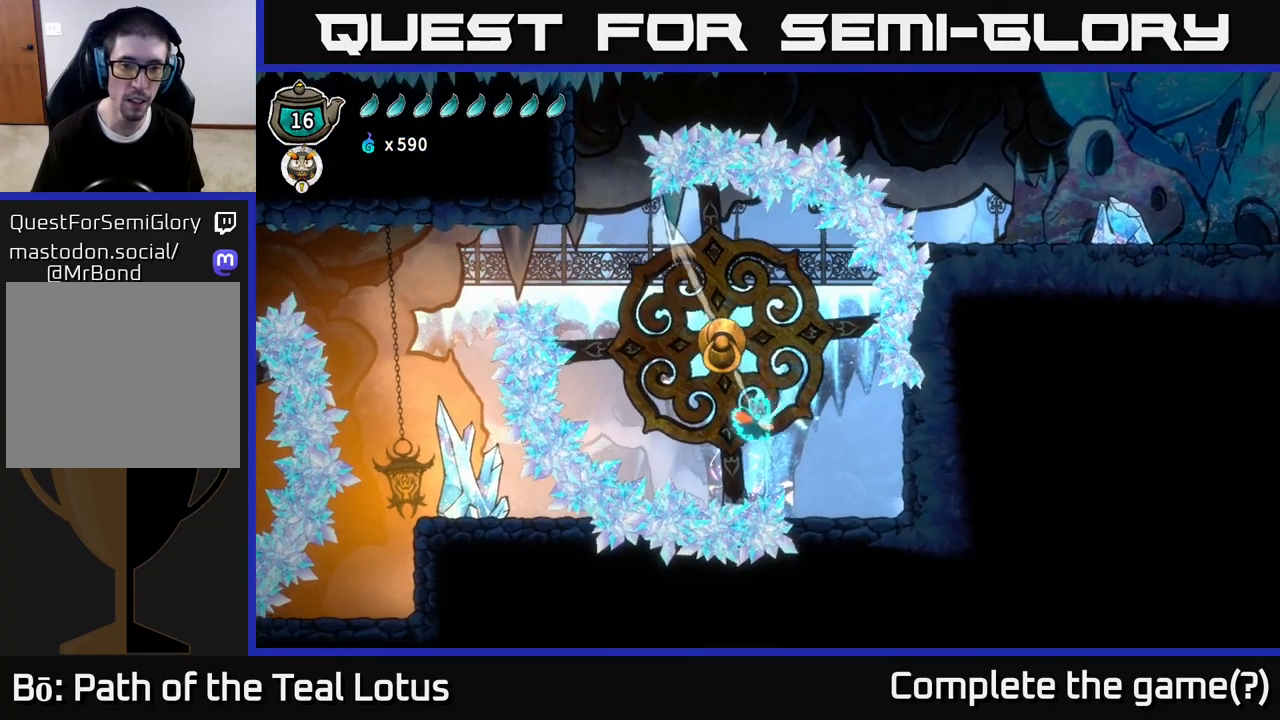
{"dt_ms": 500, "buttons": ["L2"], "left_stick": "center", "right_stick": "center", "events": [[100, "left_stick", "right"], [133, "A", "down"], [217, "A", "up"], [400, "left_stick", "up-left"], [500, "left_stick", "center"]]}
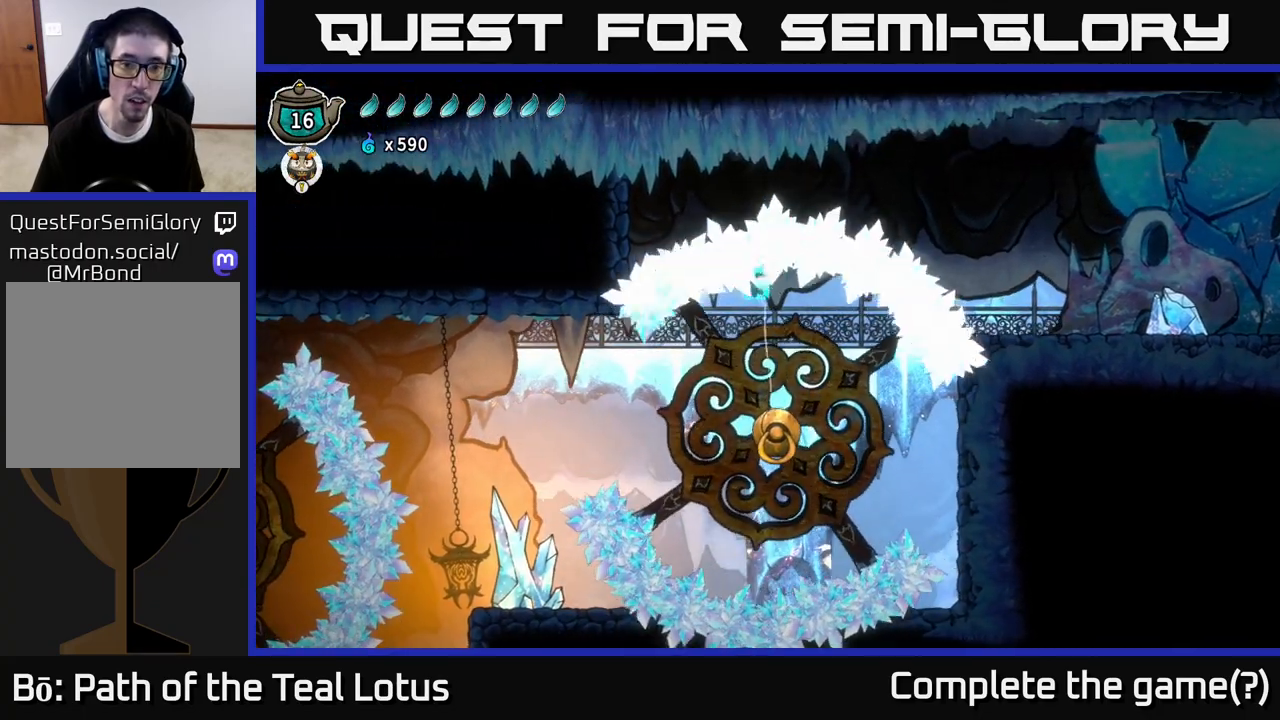
{"dt_ms": 500, "buttons": ["L2"], "left_stick": "center", "right_stick": "center", "events": []}
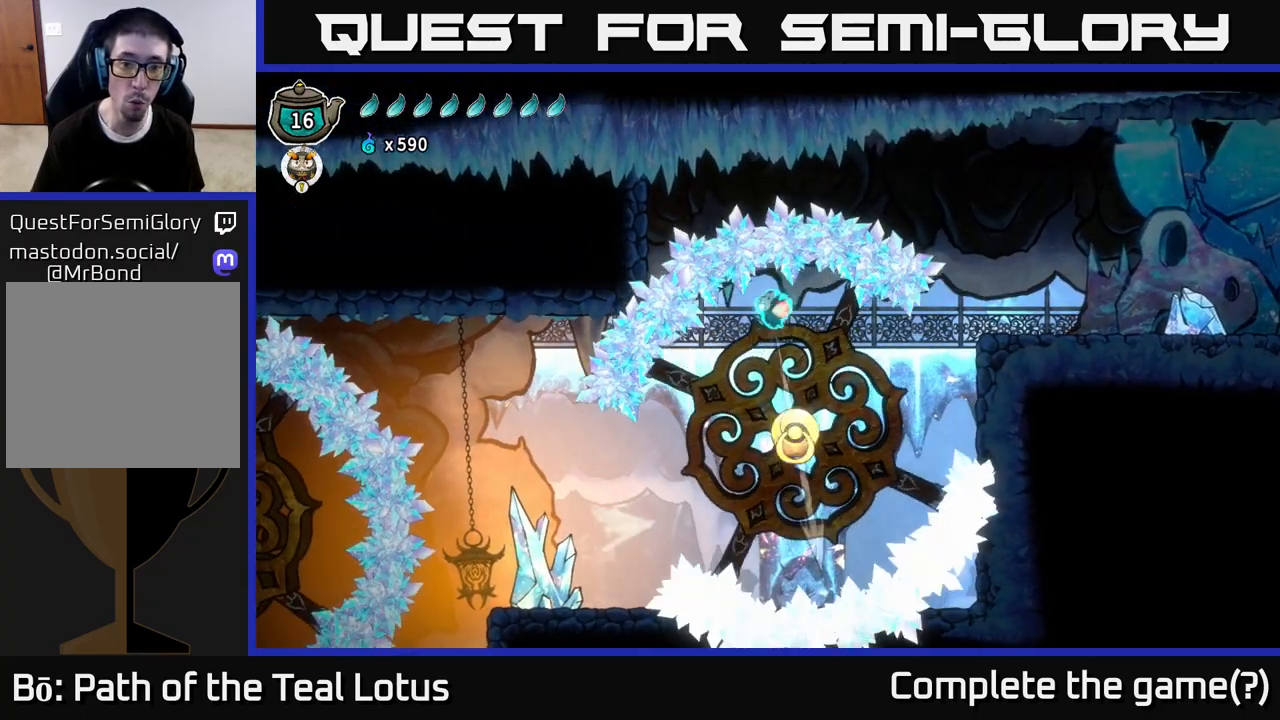
{"dt_ms": 500, "buttons": ["L2"], "left_stick": "center", "right_stick": "center", "events": [[133, "left_stick", "right"], [333, "left_stick", "center"]]}
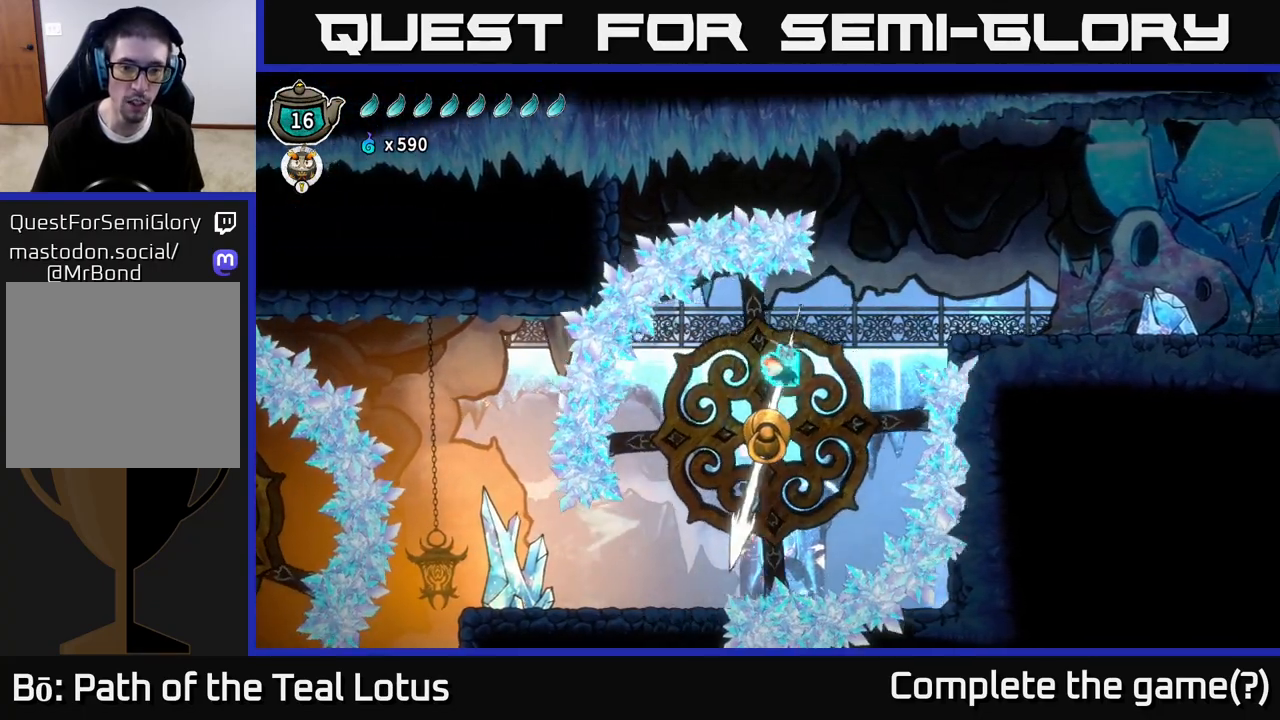
{"dt_ms": 500, "buttons": ["L2"], "left_stick": "right", "right_stick": "center", "events": [[83, "left_stick", "left"], [217, "left_stick", "right"]]}
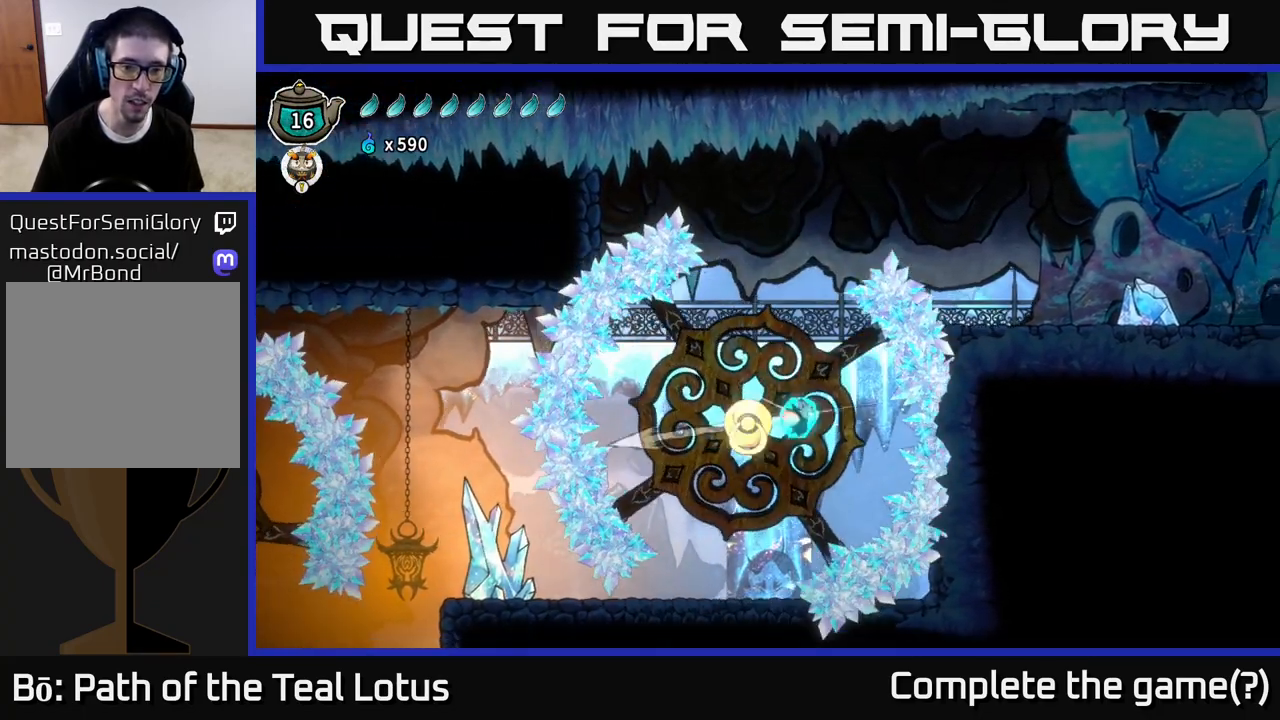
{"dt_ms": 500, "buttons": ["L2"], "left_stick": "center", "right_stick": "center", "events": [[33, "left_stick", "center"]]}
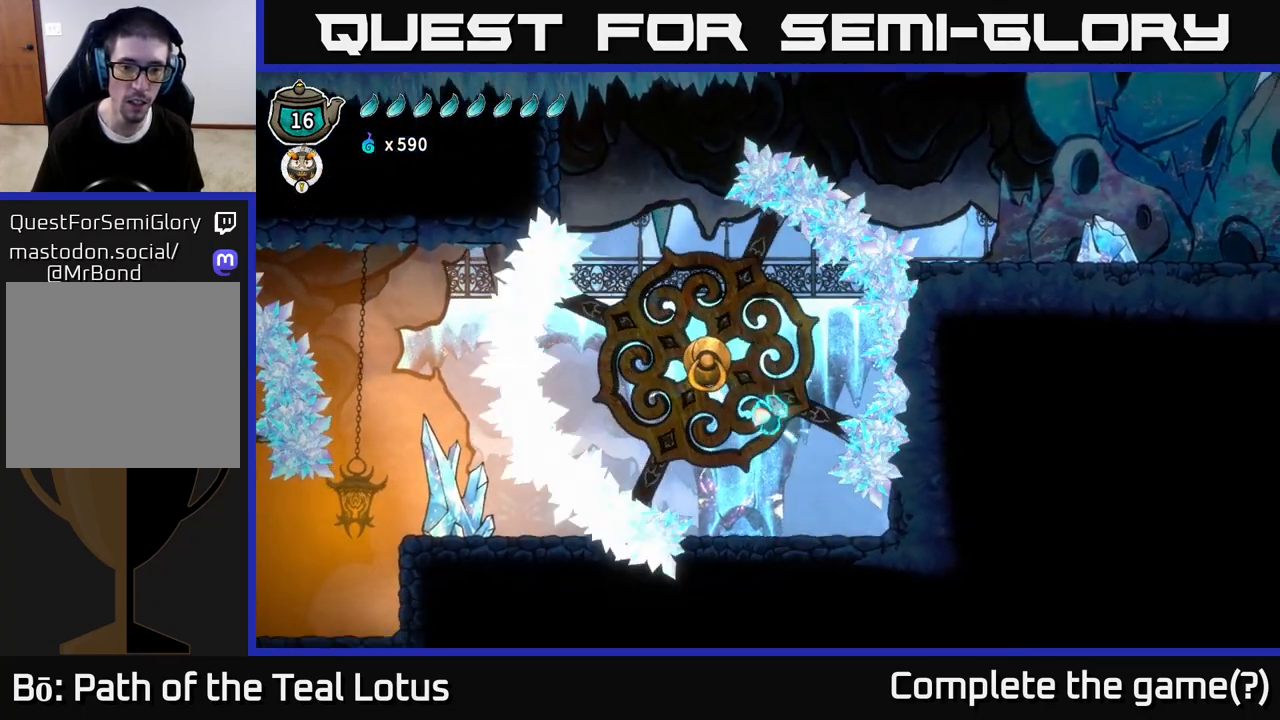
{"dt_ms": 500, "buttons": ["L2"], "left_stick": "right", "right_stick": "center", "events": [[100, "left_stick", "right"]]}
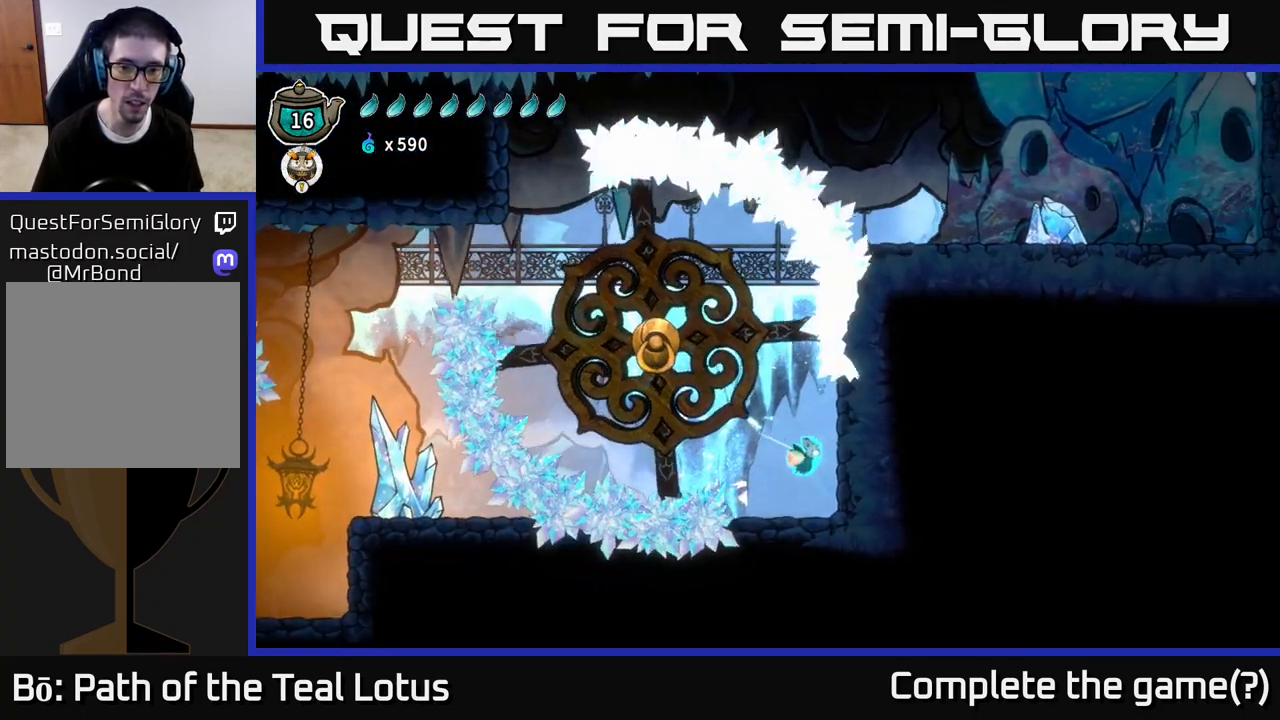
{"dt_ms": 500, "buttons": ["L2"], "left_stick": "right", "right_stick": "center", "events": [[67, "A", "down"], [250, "A", "up"]]}
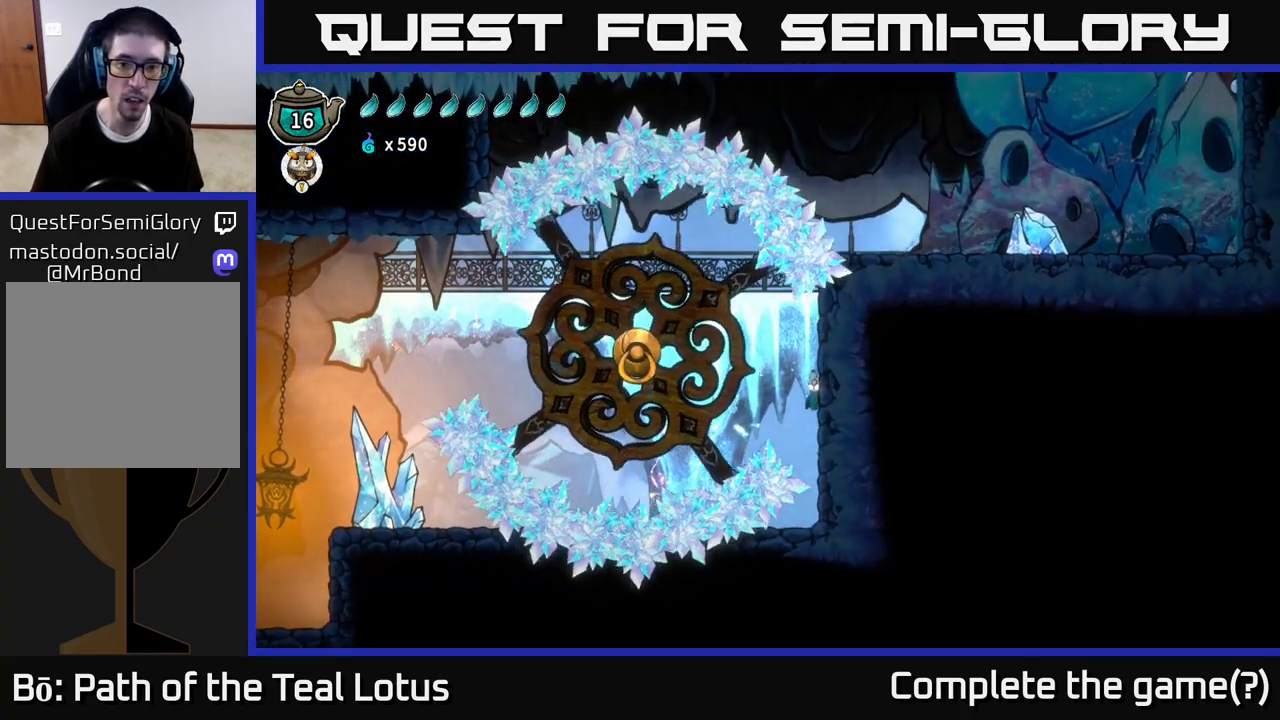
{"dt_ms": 500, "buttons": ["B", "L2"], "left_stick": "right", "right_stick": "center", "events": [[200, "B", "down"]]}
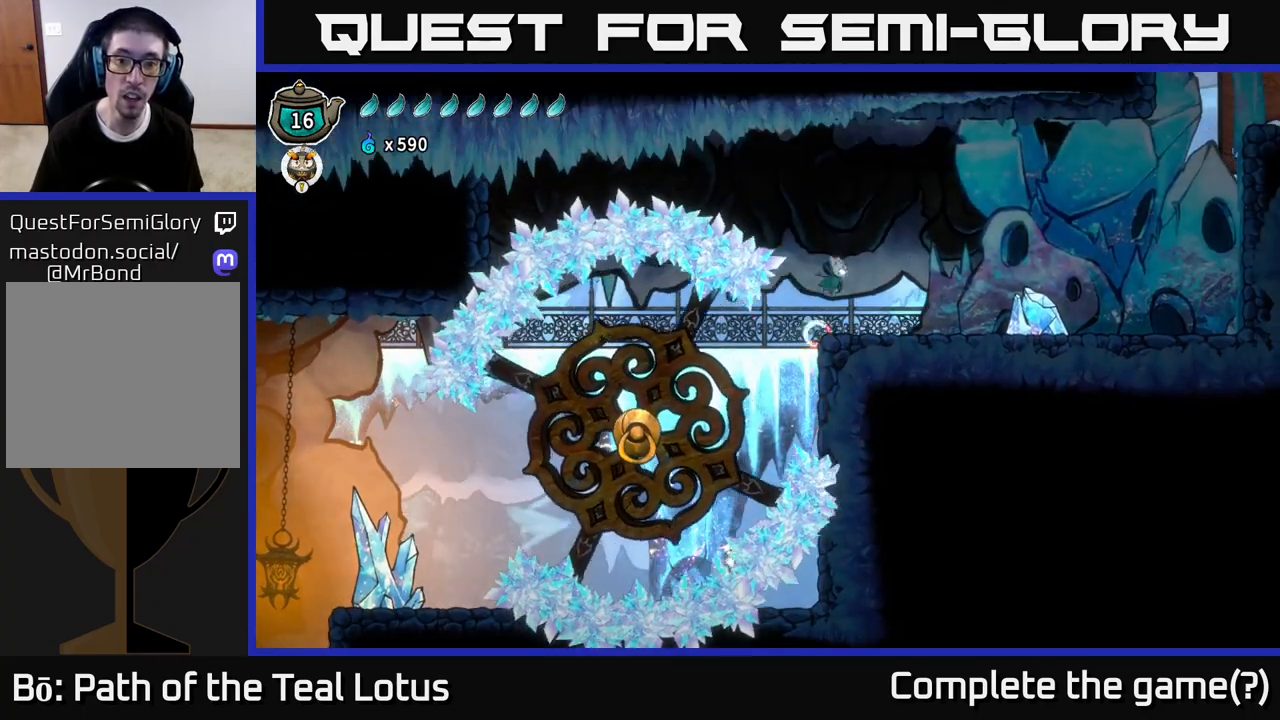
{"dt_ms": 500, "buttons": [], "left_stick": "right", "right_stick": "center", "events": [[67, "B", "up"], [433, "L2", "up"]]}
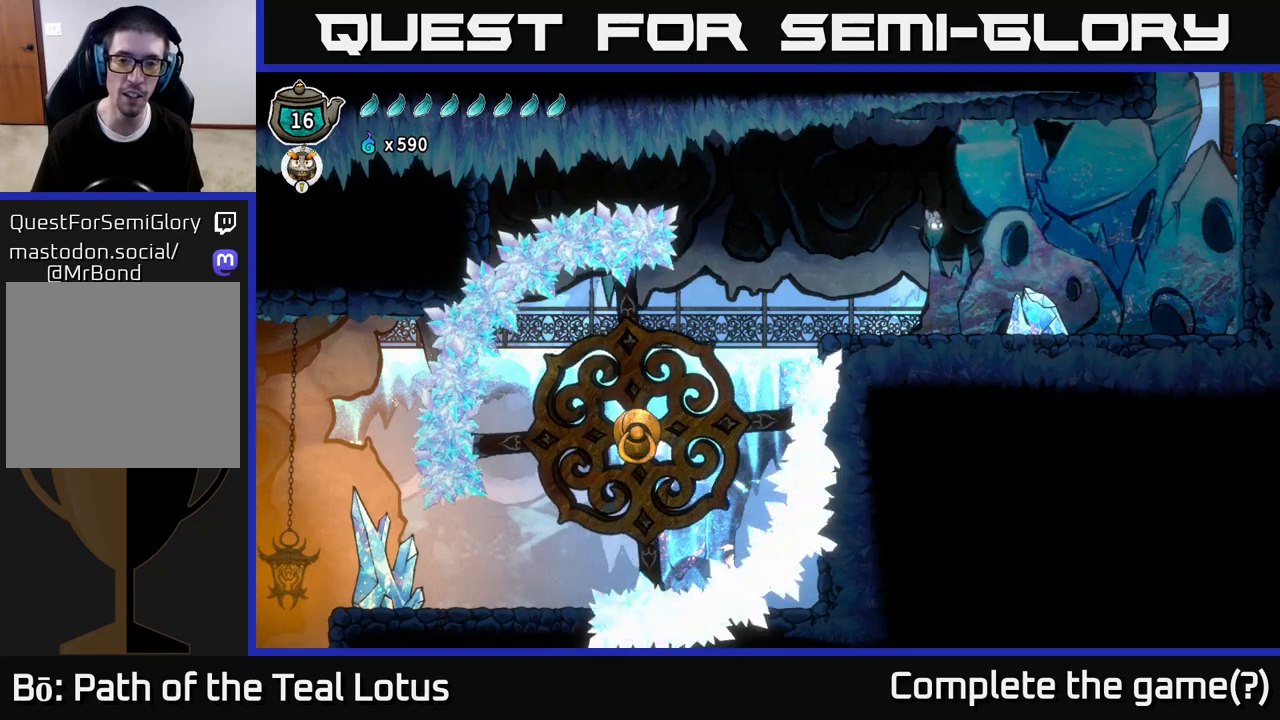
{"dt_ms": 500, "buttons": [], "left_stick": "center", "right_stick": "center", "events": [[250, "left_stick", "center"]]}
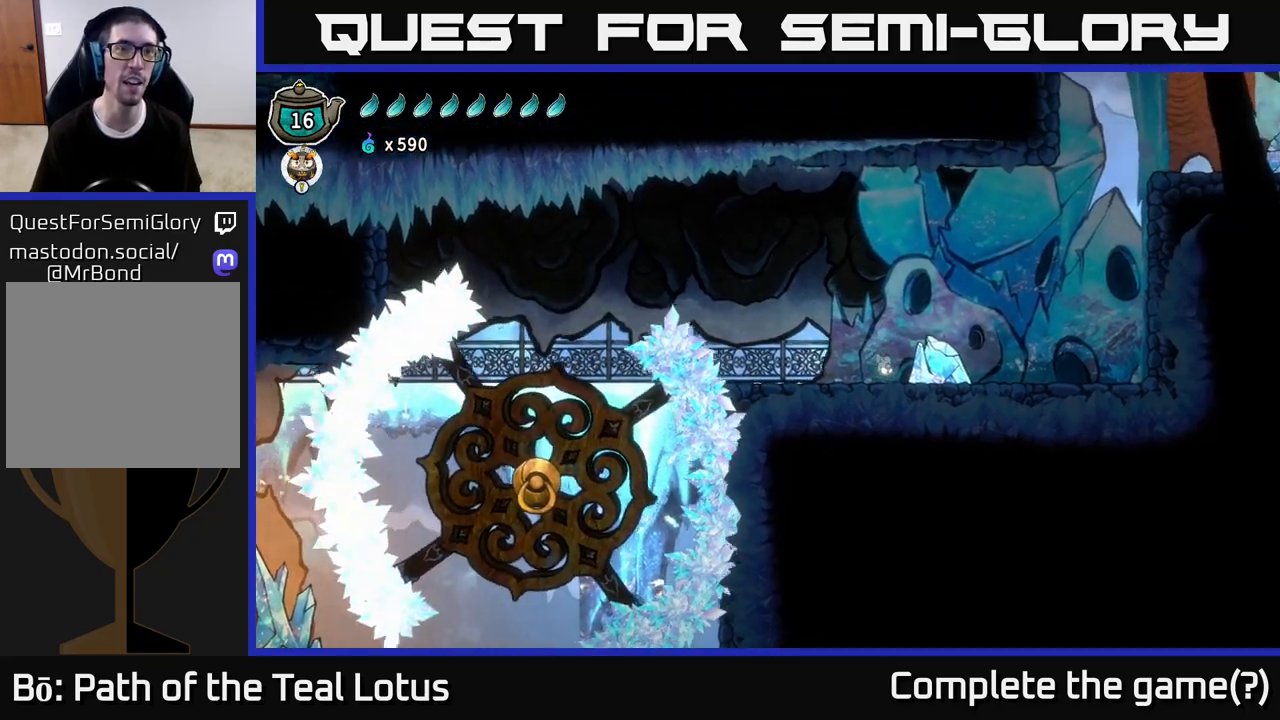
{"dt_ms": 500, "buttons": [], "left_stick": "left", "right_stick": "center", "events": [[17, "left_stick", "left"], [200, "left_stick", "center"], [500, "left_stick", "left"]]}